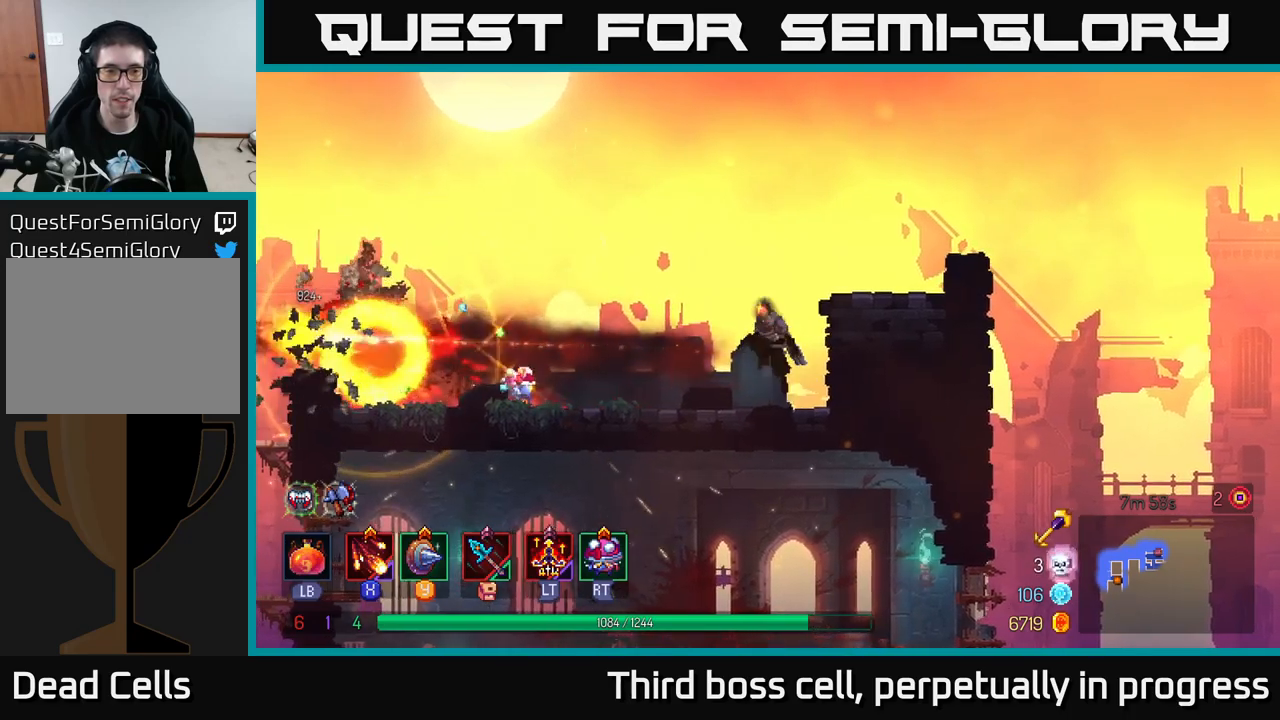
Gameplay with a controller (Xbox layout); each line is a JSON object with the inputs held at the frame after it. "events" lists button and stick changes between this image and that frame as [ms after this image, input, new state], when the widget could be followed in between.
{"buttons": [], "left_stick": "right", "right_stick": "down", "events": [[50, "left_stick", "right"], [117, "A", "up"], [217, "A", "down"], [283, "A", "up"], [483, "right_stick", "down"]]}
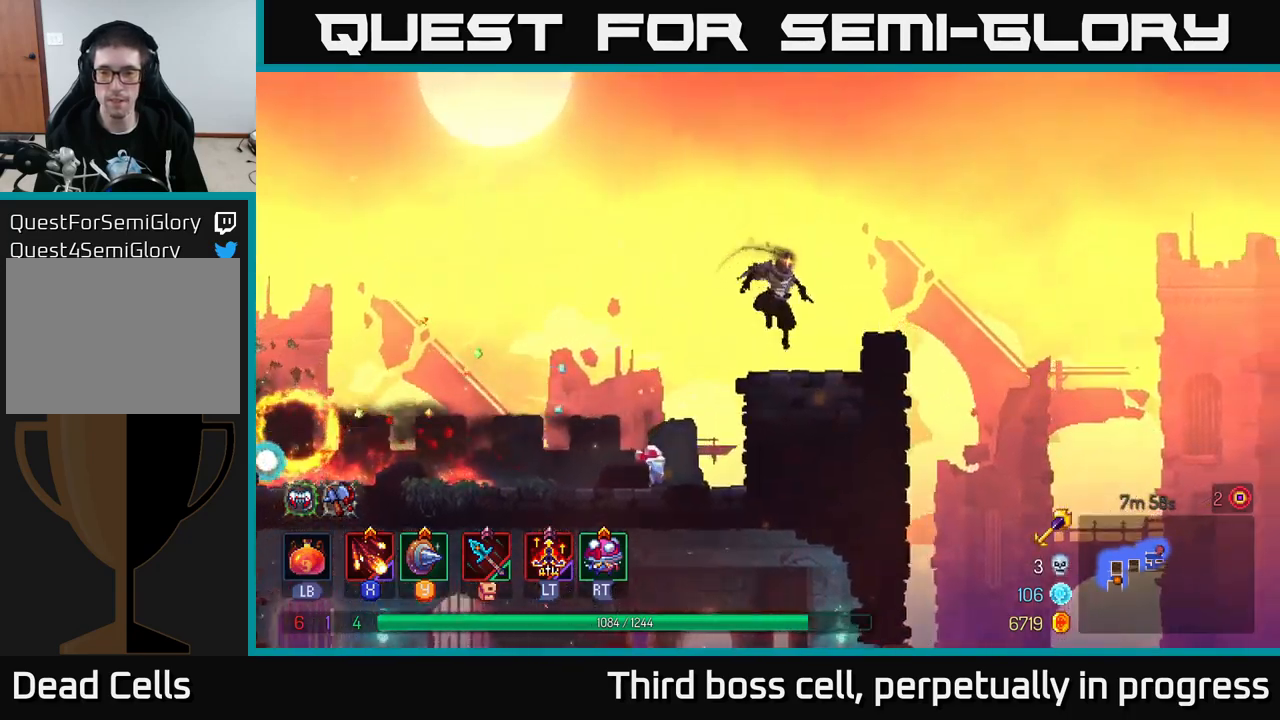
{"buttons": [], "left_stick": "right", "right_stick": "center", "events": [[183, "right_stick", "center"]]}
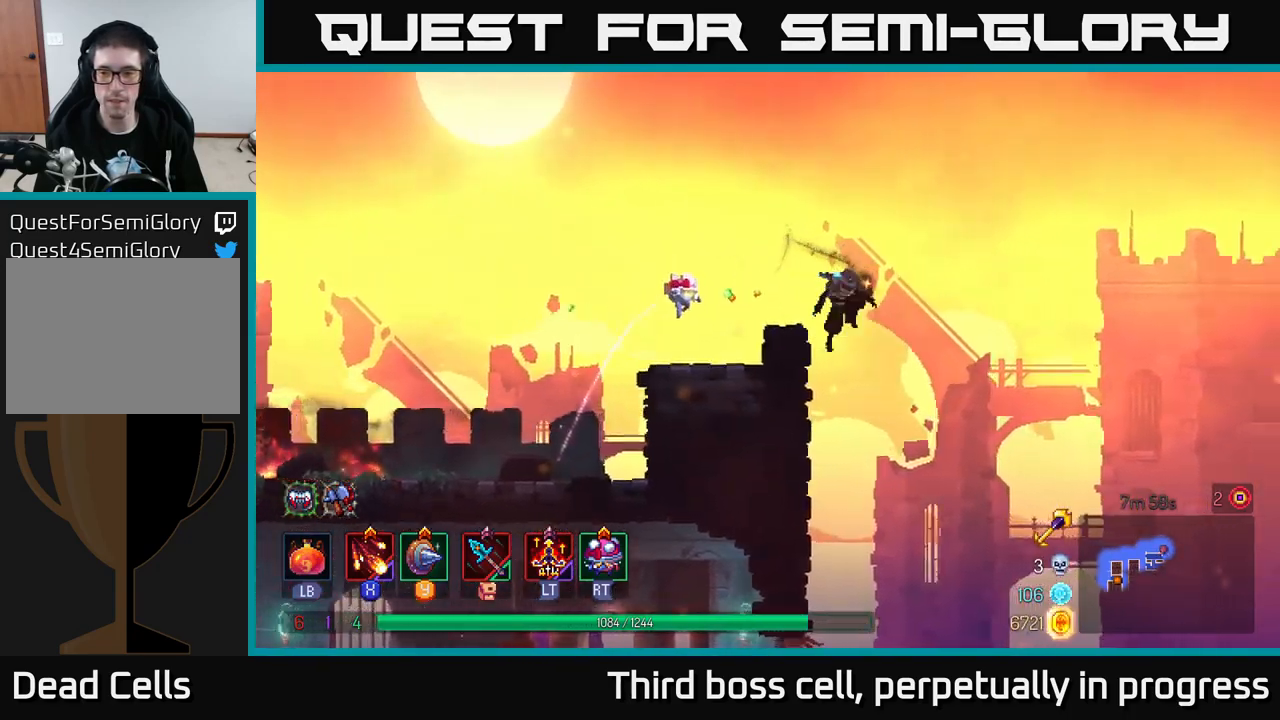
{"buttons": [], "left_stick": "left", "right_stick": "center", "events": [[100, "left_stick", "left"]]}
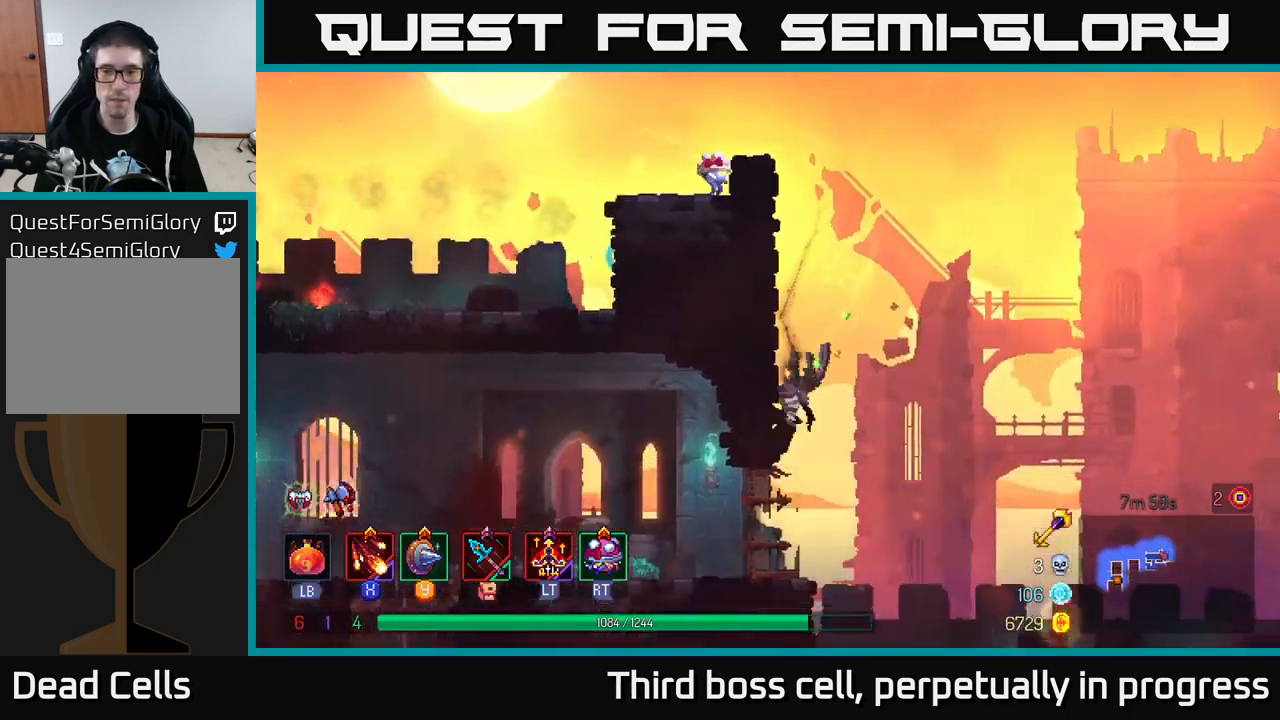
{"buttons": [], "left_stick": "down", "right_stick": "center", "events": [[250, "left_stick", "center"], [383, "left_stick", "down"]]}
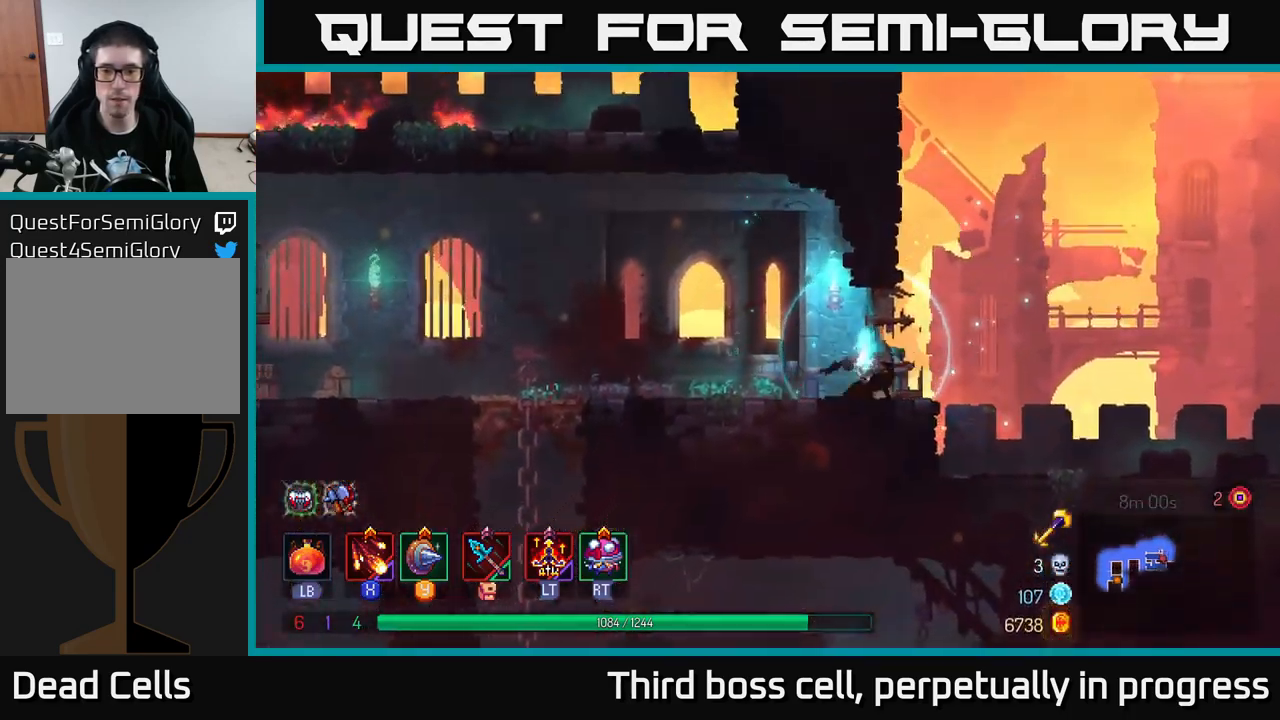
{"buttons": [], "left_stick": "left", "right_stick": "down", "events": [[50, "left_stick", "right"], [183, "B", "down"], [267, "B", "up"], [383, "left_stick", "left"], [383, "right_stick", "down"]]}
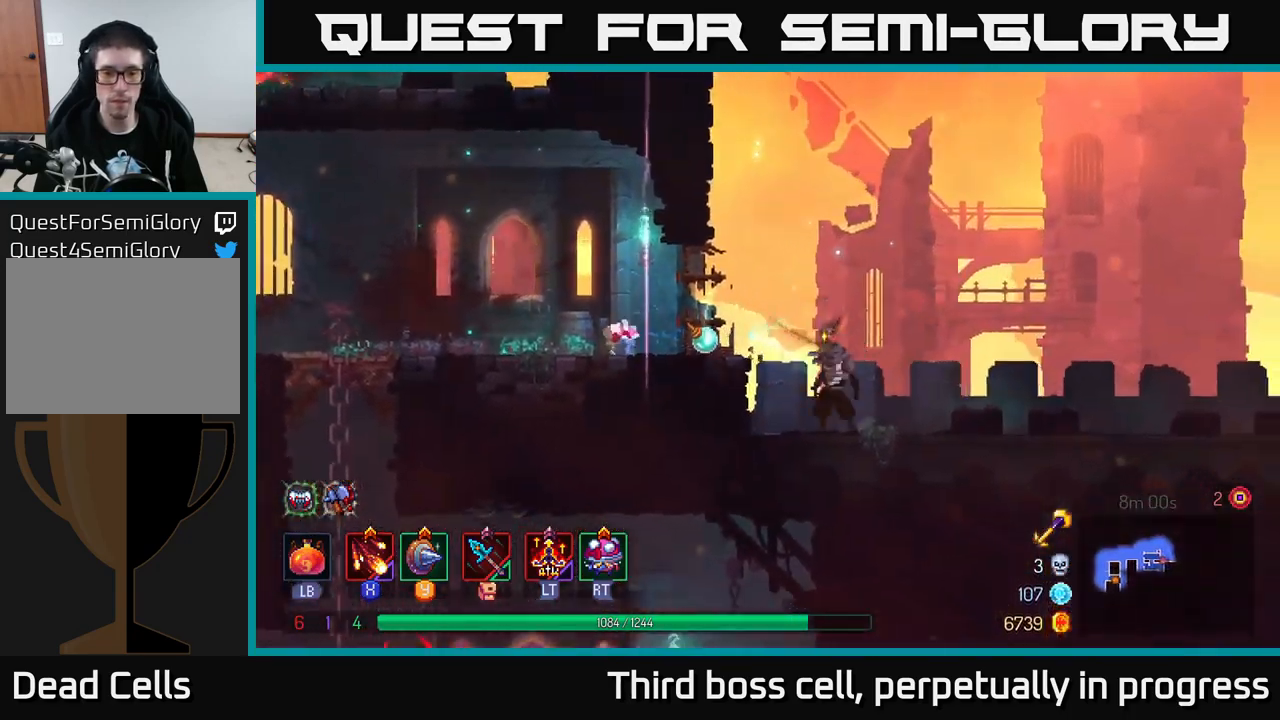
{"buttons": [], "left_stick": "left", "right_stick": "down", "events": [[100, "right_stick", "center"], [150, "A", "down"], [267, "A", "up"], [417, "right_stick", "down"]]}
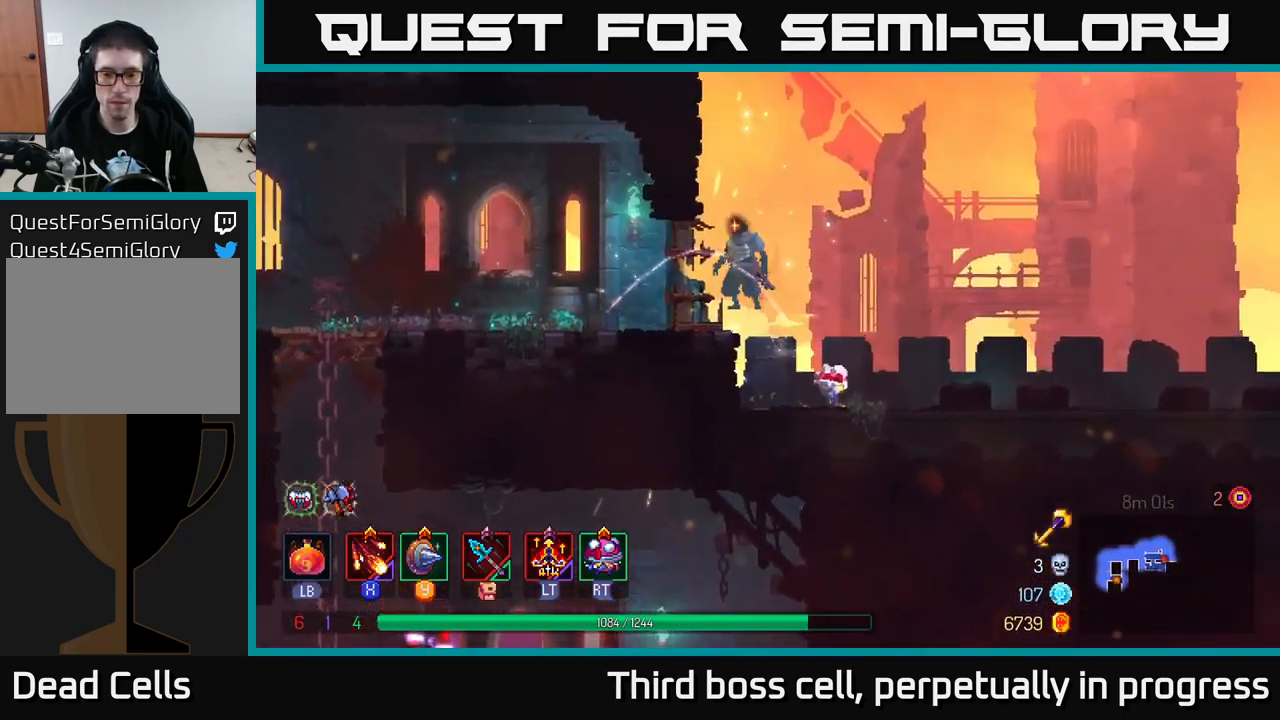
{"buttons": [], "left_stick": "left", "right_stick": "down", "events": []}
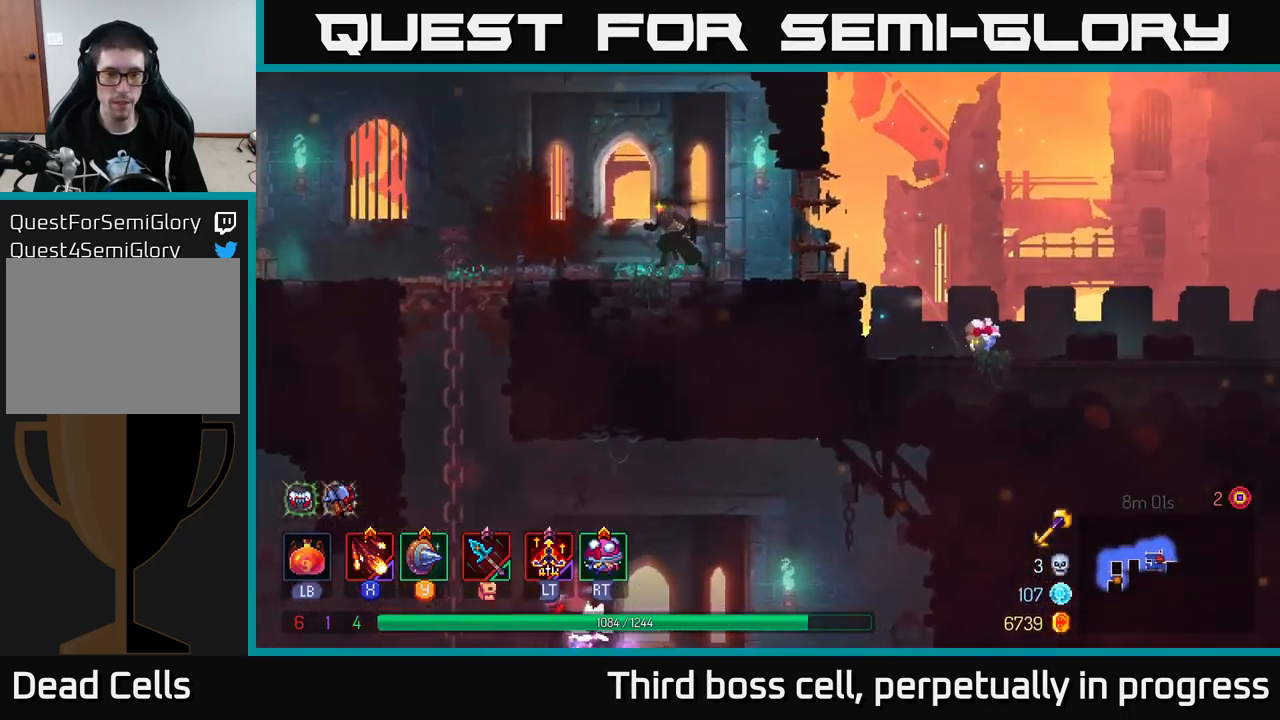
{"buttons": ["A"], "left_stick": "down-left", "right_stick": "center", "events": [[150, "left_stick", "up-left"], [417, "left_stick", "down-left"], [450, "right_stick", "center"], [500, "A", "down"]]}
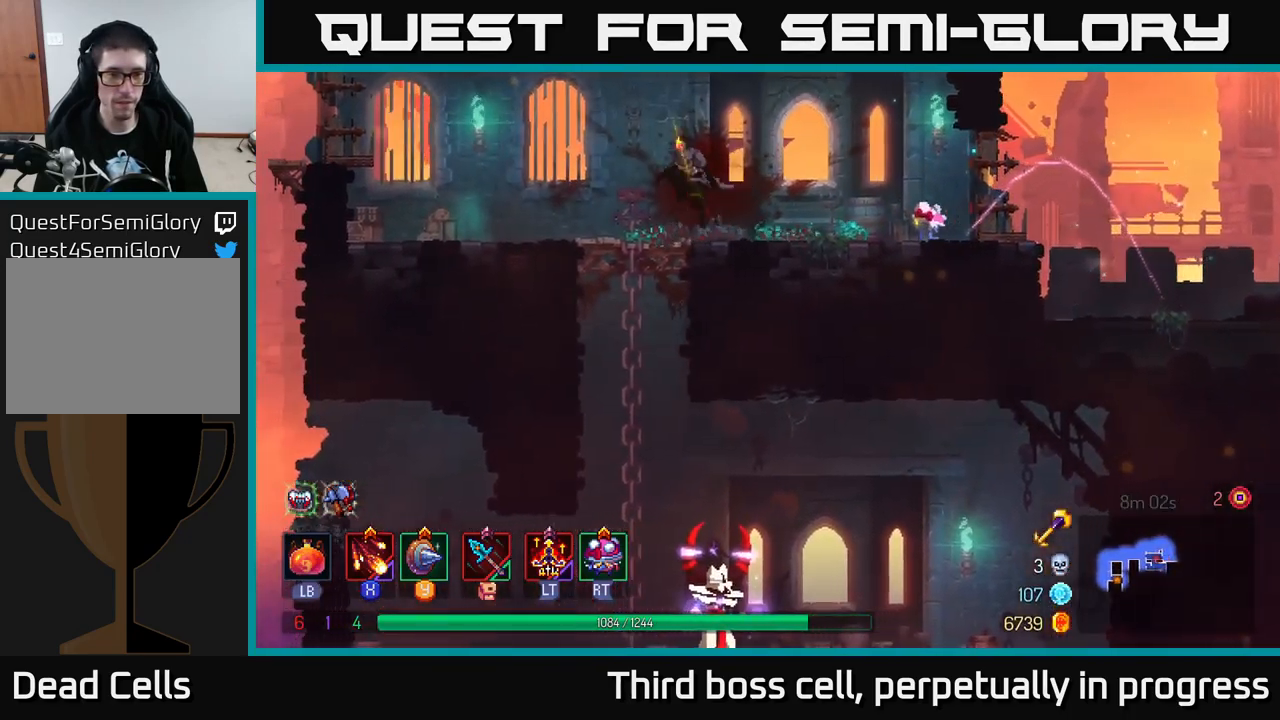
{"buttons": [], "left_stick": "center", "right_stick": "center", "events": [[33, "left_stick", "down"], [67, "A", "up"], [117, "A", "down"], [217, "A", "up"], [267, "A", "down"], [333, "A", "up"], [467, "left_stick", "center"]]}
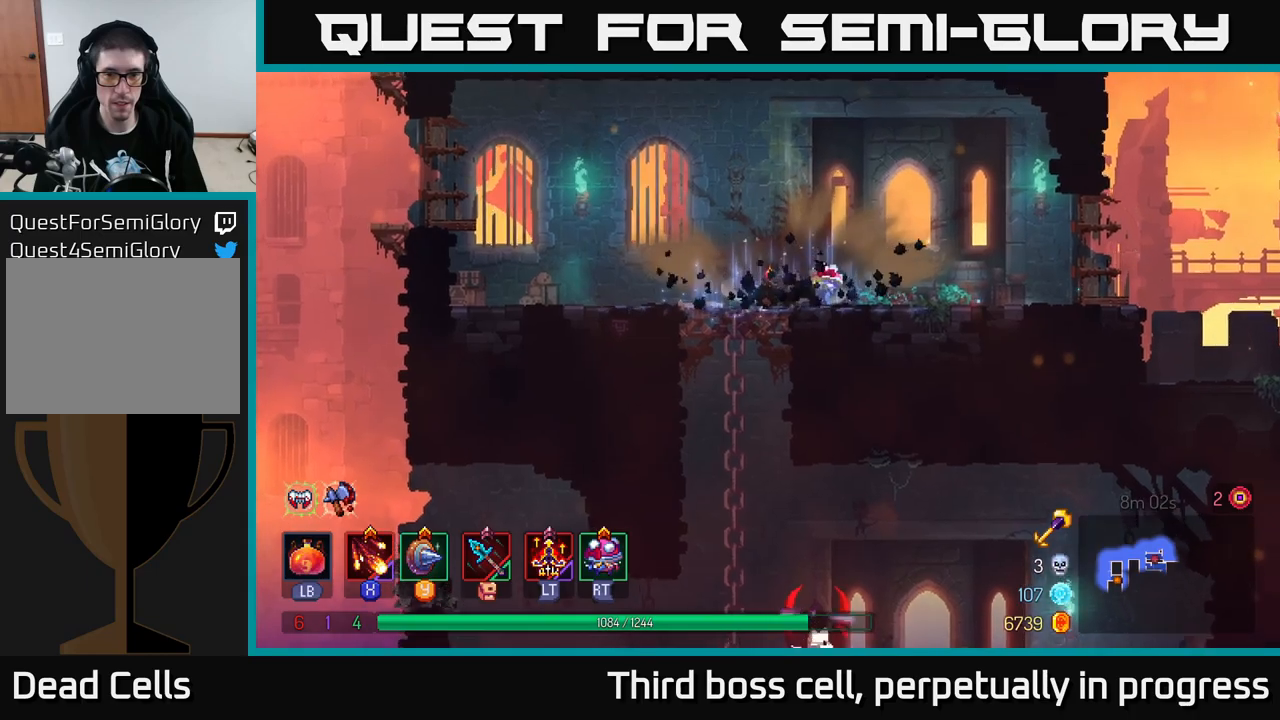
{"buttons": [], "left_stick": "down", "right_stick": "center", "events": [[117, "left_stick", "down"], [184, "A", "down"], [217, "A", "up"], [284, "A", "down"], [350, "A", "up"], [417, "A", "down"], [484, "A", "up"]]}
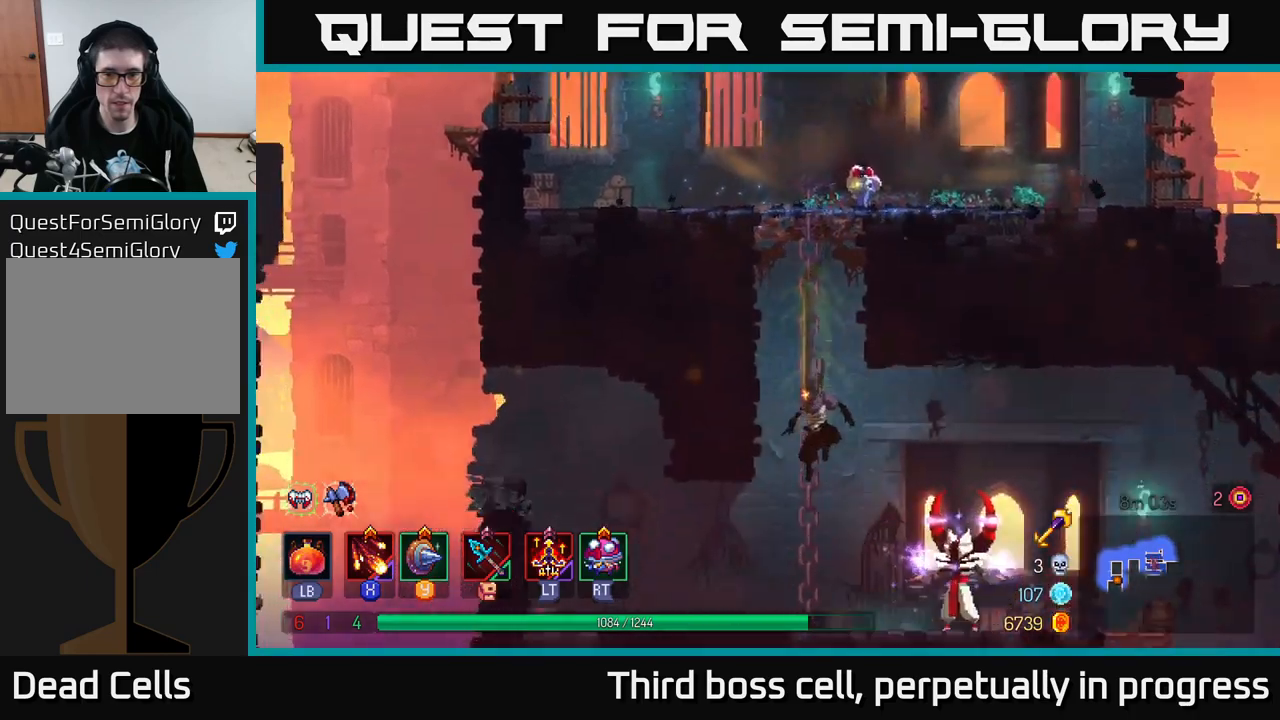
{"buttons": [], "left_stick": "right", "right_stick": "center", "events": [[134, "left_stick", "right"], [434, "X", "down"], [484, "X", "up"]]}
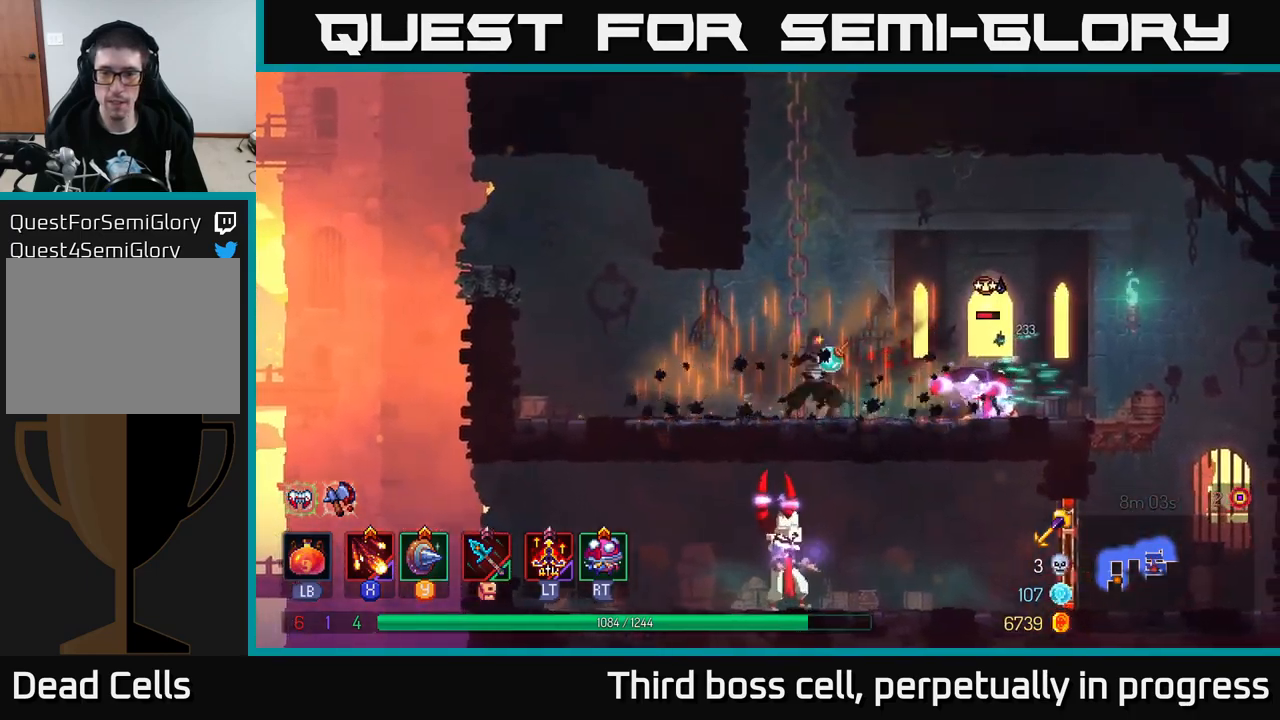
{"buttons": [], "left_stick": "center", "right_stick": "center", "events": [[50, "X", "down"], [150, "X", "up"], [217, "X", "down"], [334, "X", "up"], [334, "left_stick", "center"]]}
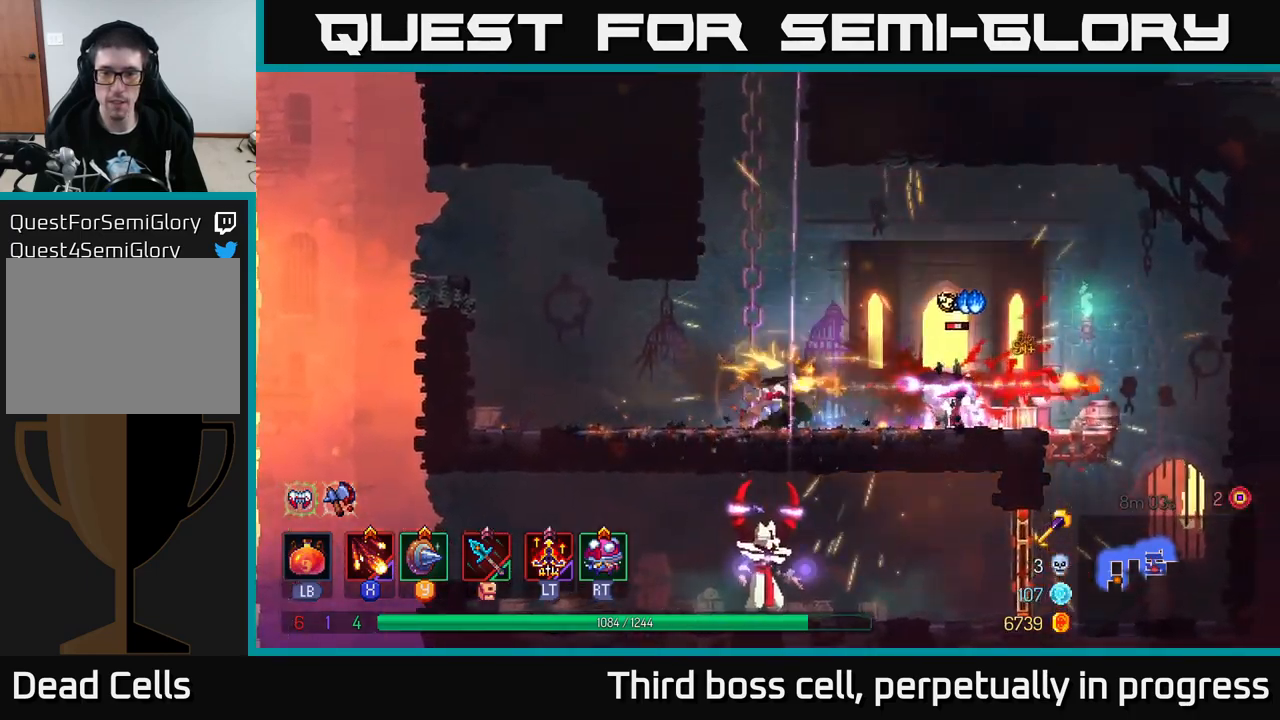
{"buttons": [], "left_stick": "right", "right_stick": "center", "events": [[17, "left_stick", "right"], [234, "B", "down"], [334, "B", "up"]]}
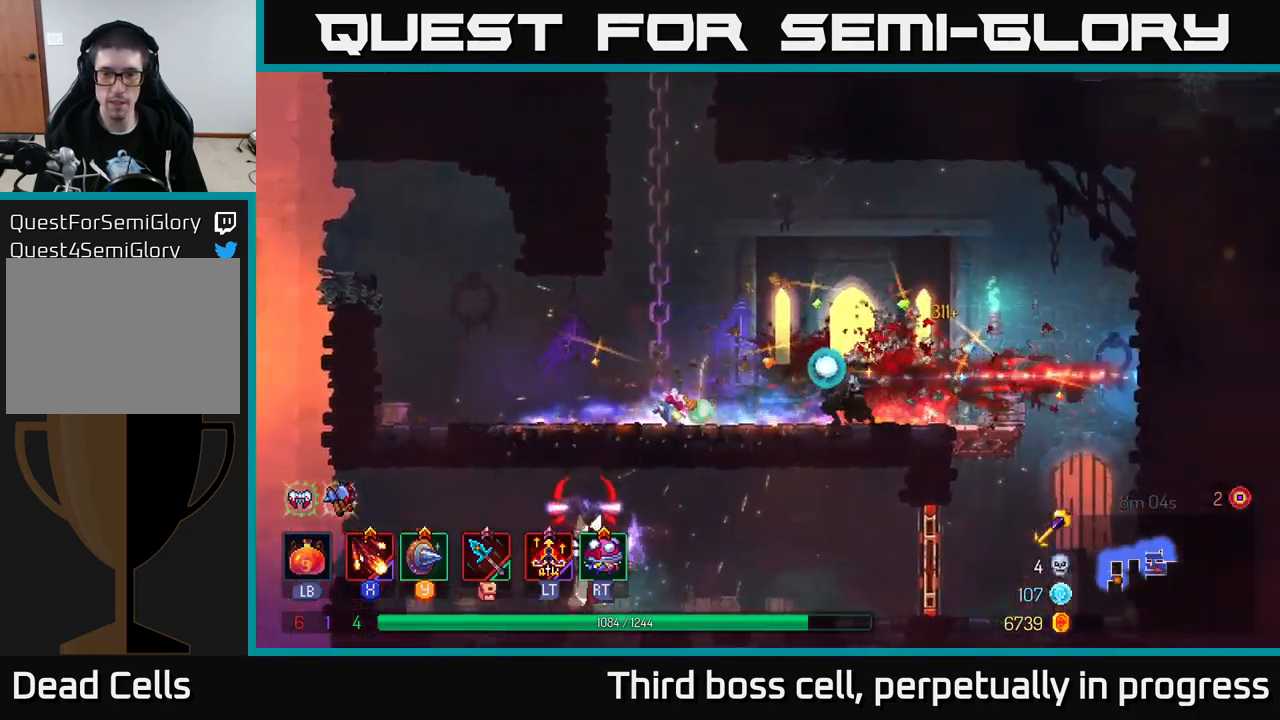
{"buttons": [], "left_stick": "center", "right_stick": "center", "events": [[467, "left_stick", "center"]]}
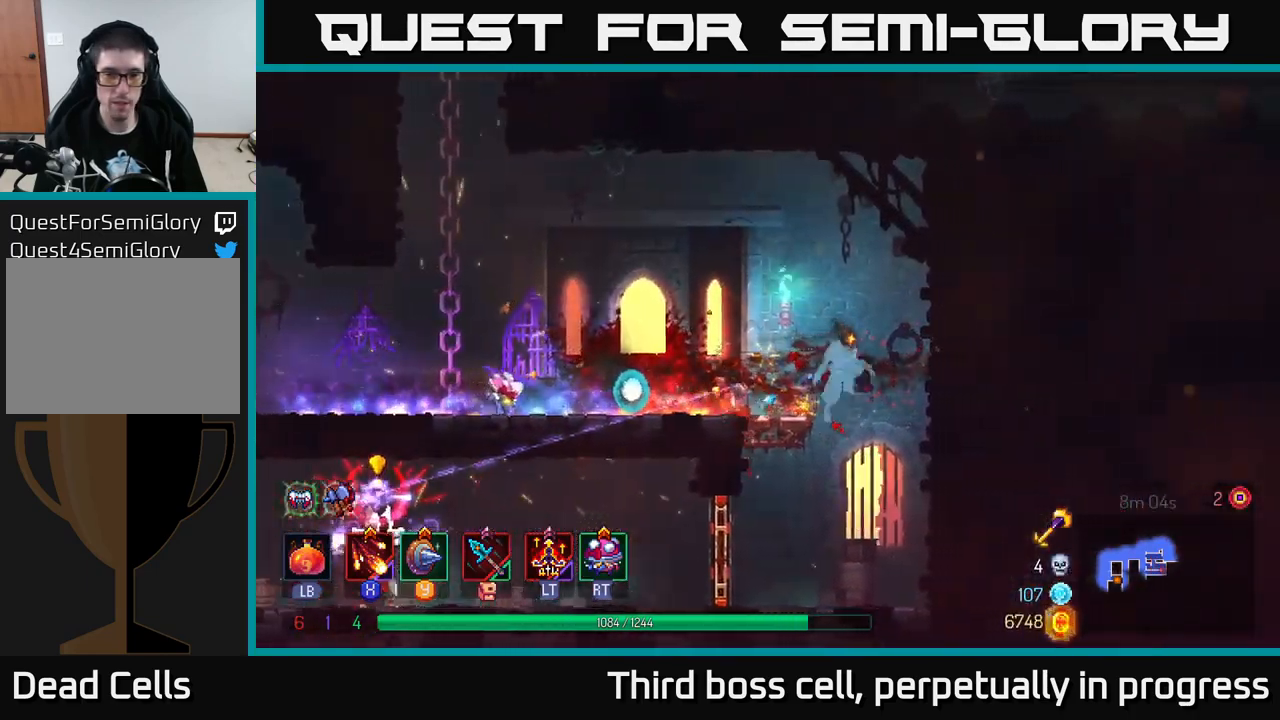
{"buttons": [], "left_stick": "left", "right_stick": "center", "events": [[134, "left_stick", "left"], [384, "B", "down"], [484, "B", "up"]]}
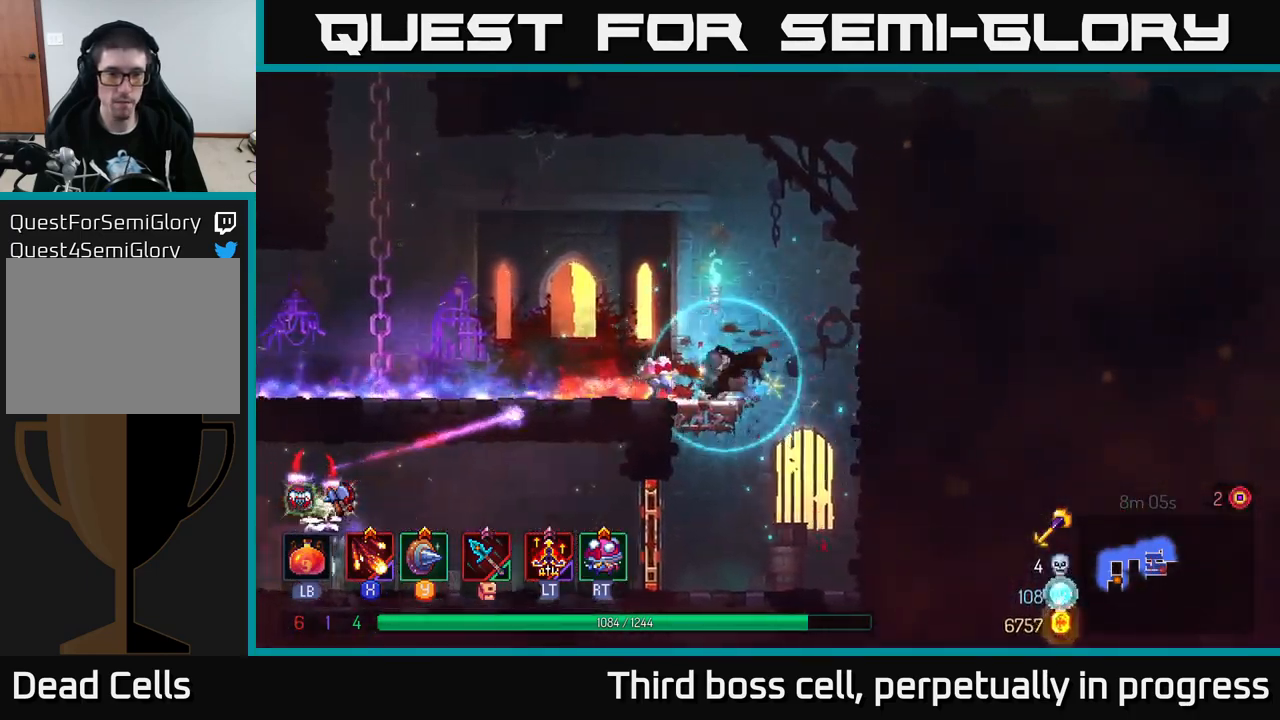
{"buttons": [], "left_stick": "right", "right_stick": "center", "events": [[34, "left_stick", "right"], [150, "A", "down"], [284, "A", "up"], [367, "A", "down"], [417, "A", "up"]]}
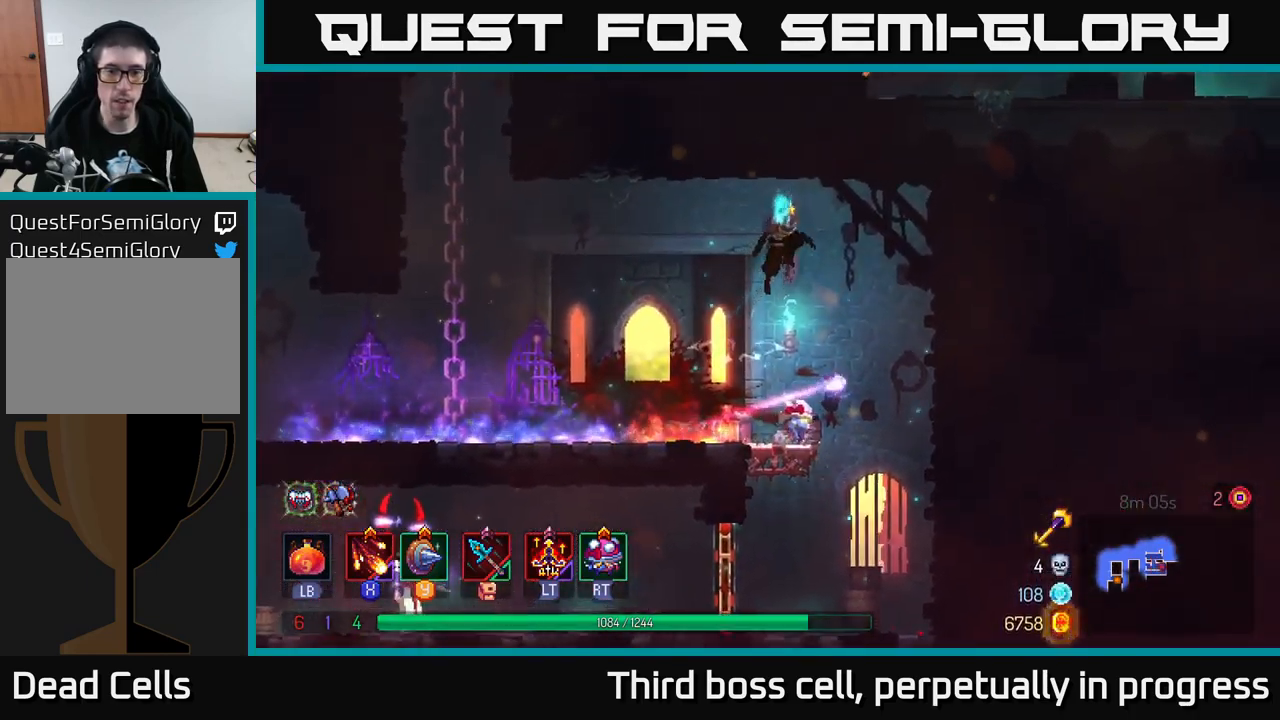
{"buttons": [], "left_stick": "right", "right_stick": "center", "events": [[50, "left_stick", "left"], [184, "left_stick", "right"]]}
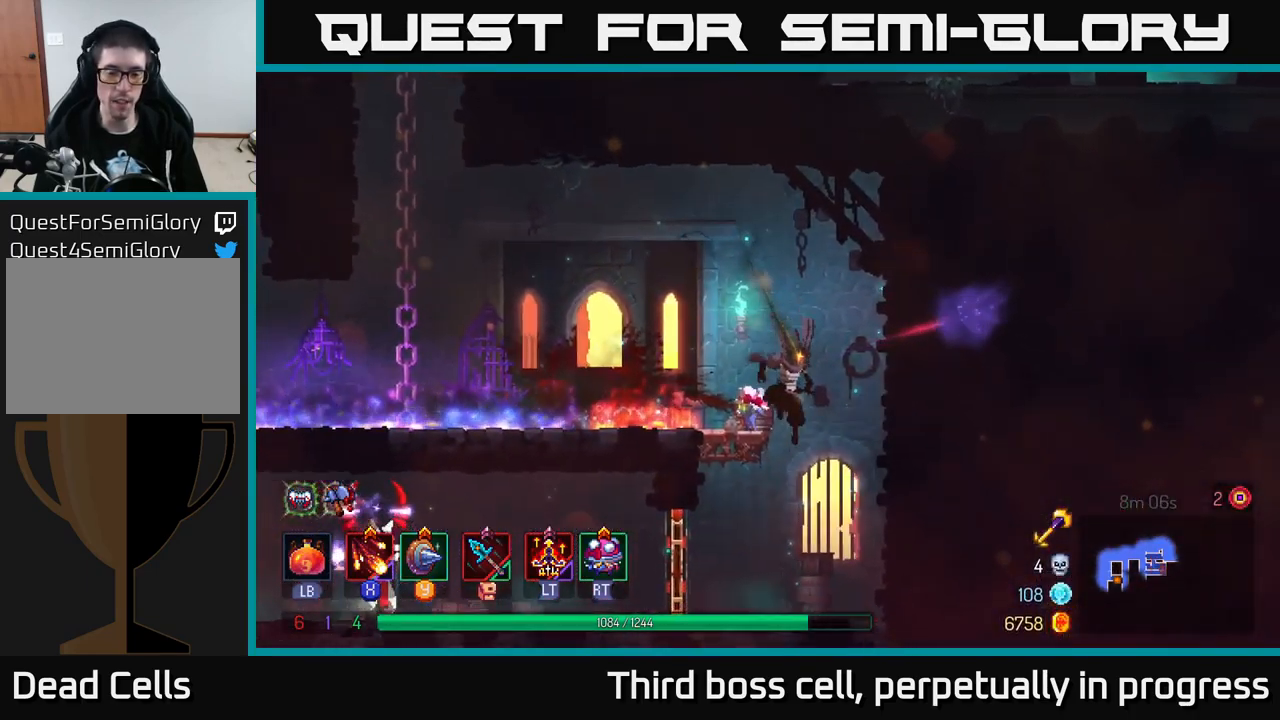
{"buttons": [], "left_stick": "left", "right_stick": "center", "events": [[67, "left_stick", "left"], [300, "B", "down"], [467, "B", "up"]]}
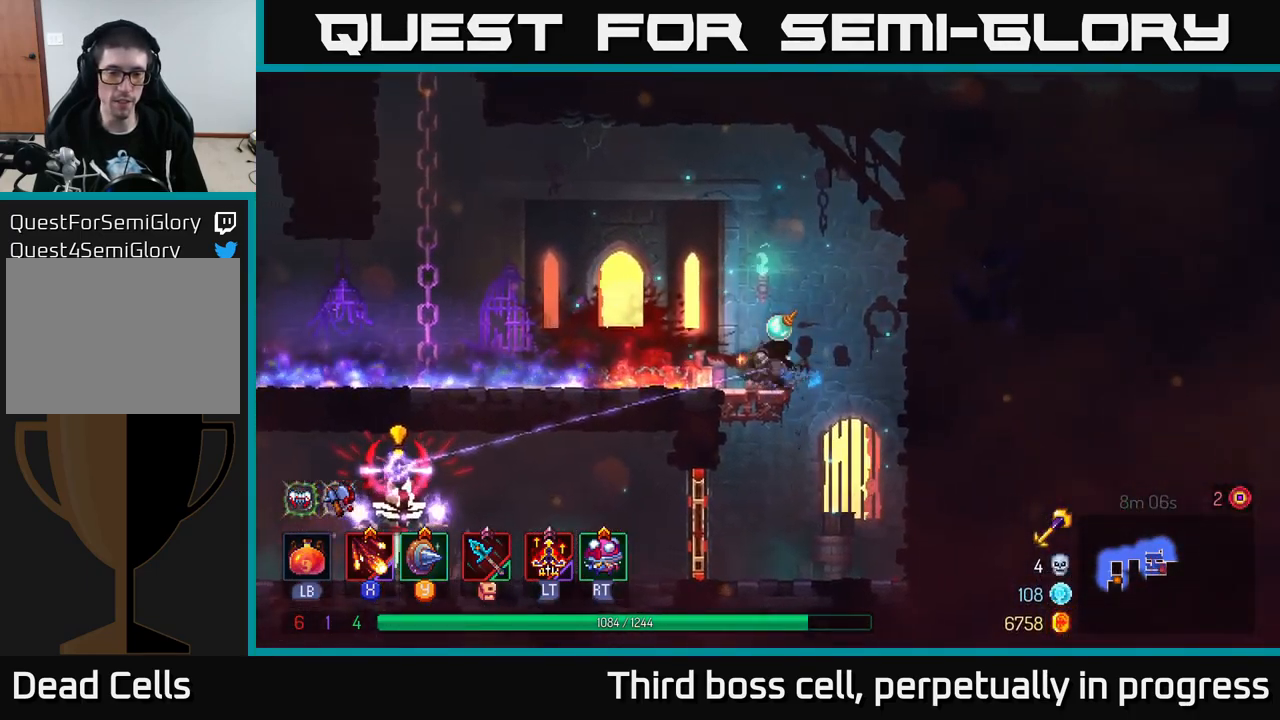
{"buttons": [], "left_stick": "right", "right_stick": "center", "events": [[34, "left_stick", "right"], [134, "A", "down"], [267, "A", "up"]]}
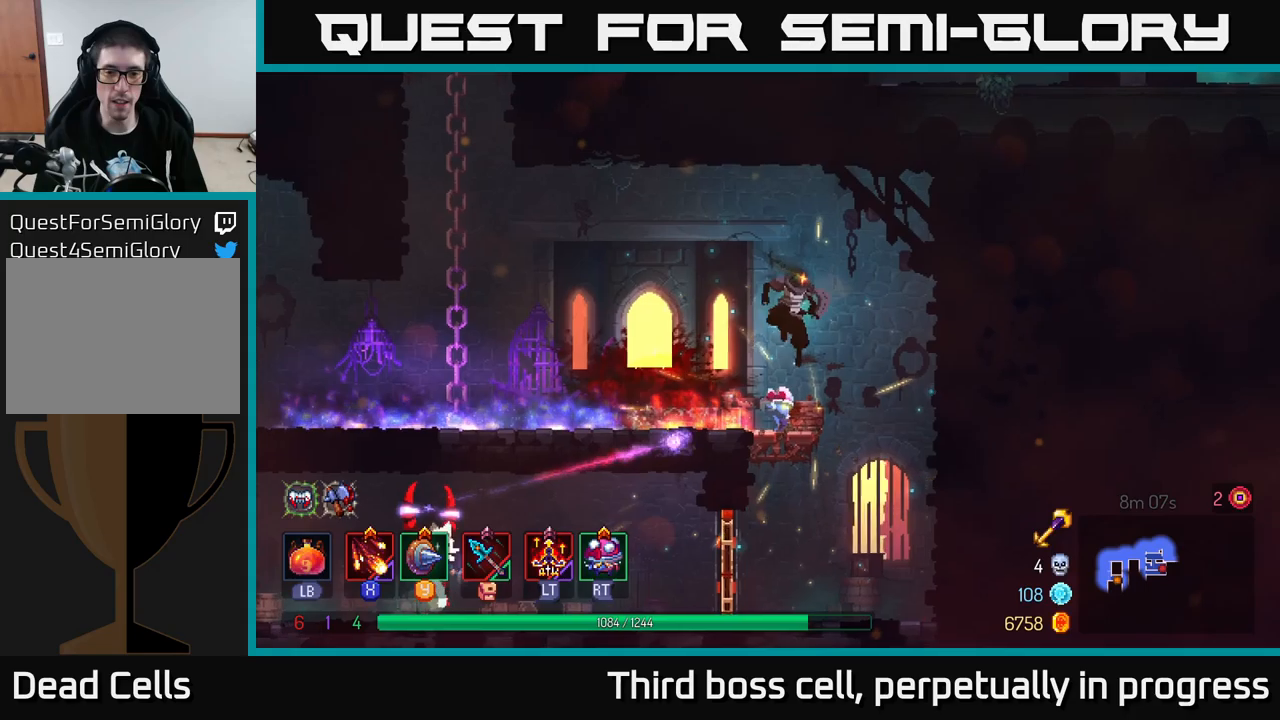
{"buttons": [], "left_stick": "left", "right_stick": "center", "events": [[400, "left_stick", "left"]]}
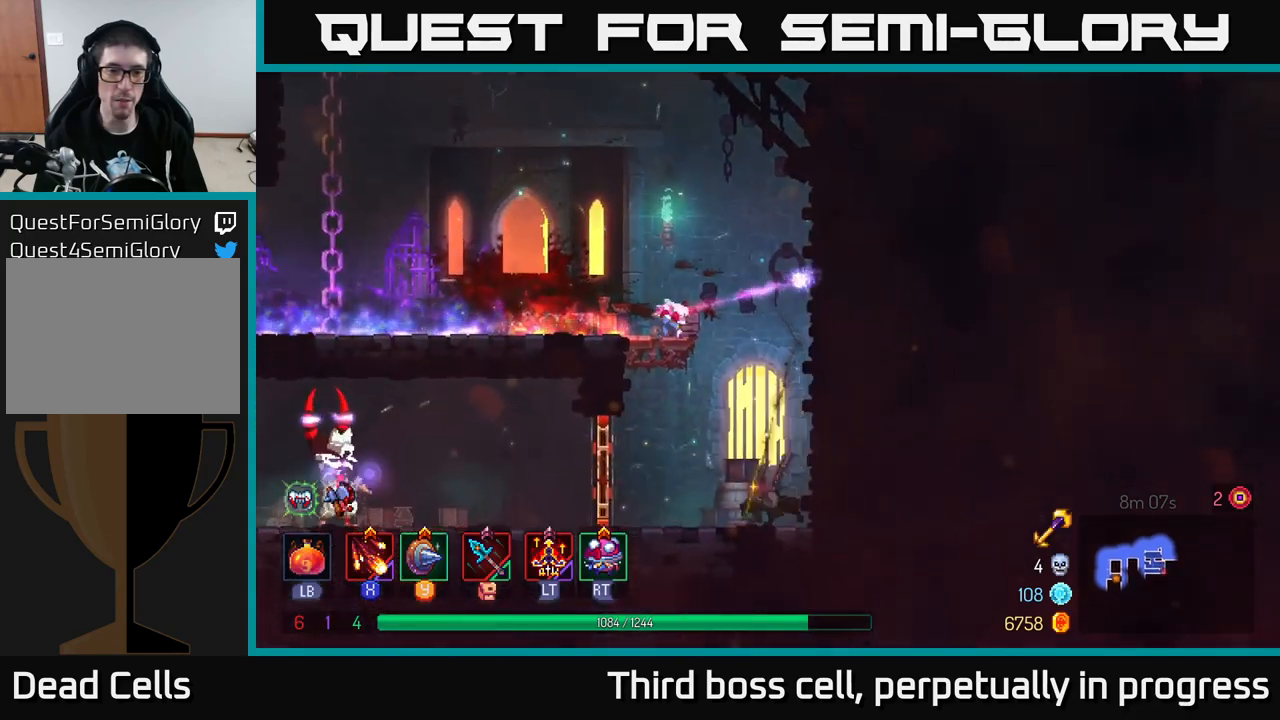
{"buttons": [], "left_stick": "left", "right_stick": "center", "events": [[50, "B", "down"], [233, "B", "up"], [366, "R1", "down"], [450, "R1", "up"]]}
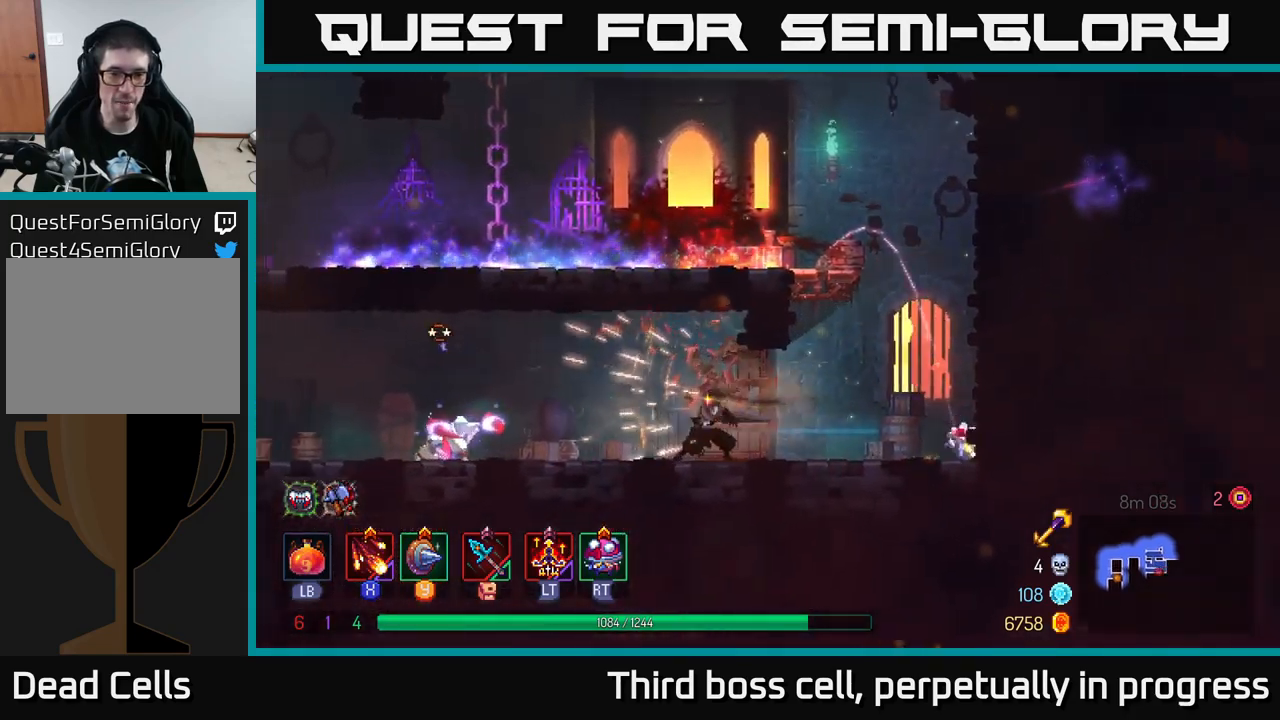
{"buttons": ["X"], "left_stick": "left", "right_stick": "center", "events": [[116, "X", "down"], [183, "X", "up"], [250, "X", "down"], [350, "X", "up"], [416, "X", "down"]]}
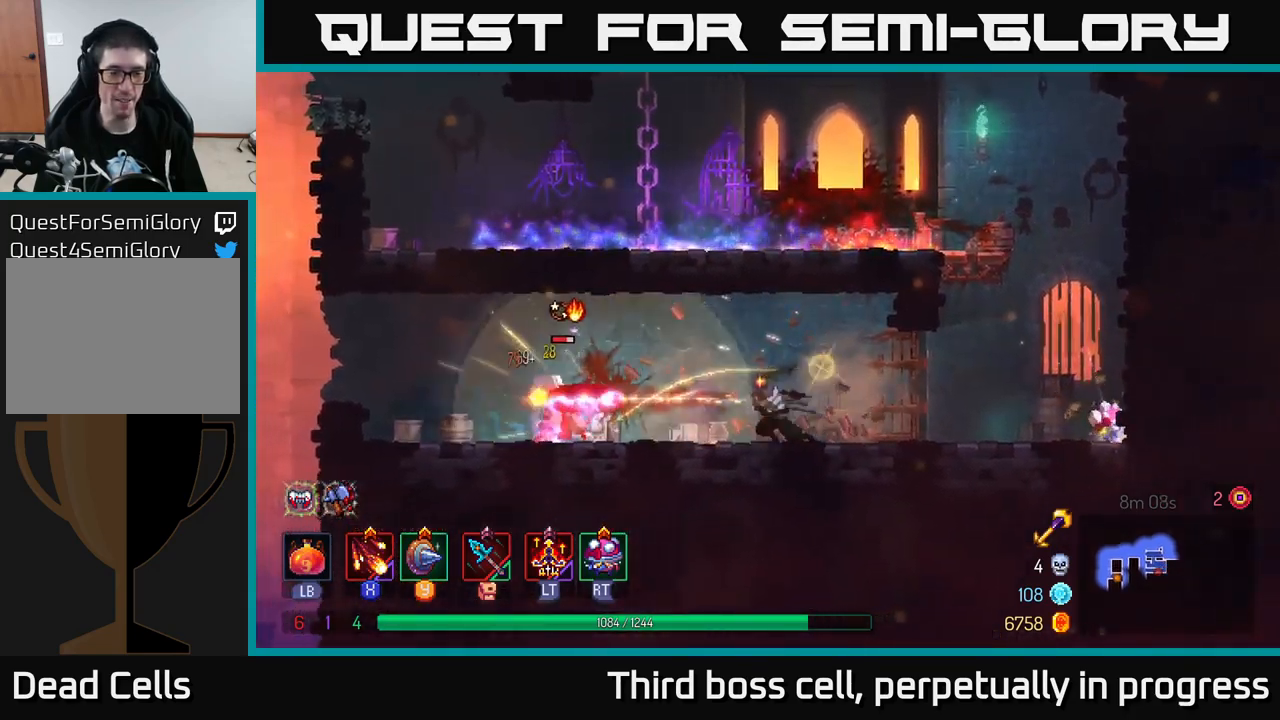
{"buttons": ["X"], "left_stick": "center", "right_stick": "center", "events": [[33, "X", "up"], [100, "X", "down"], [200, "X", "up"], [266, "X", "down"], [400, "X", "up"], [400, "left_stick", "center"], [483, "X", "down"]]}
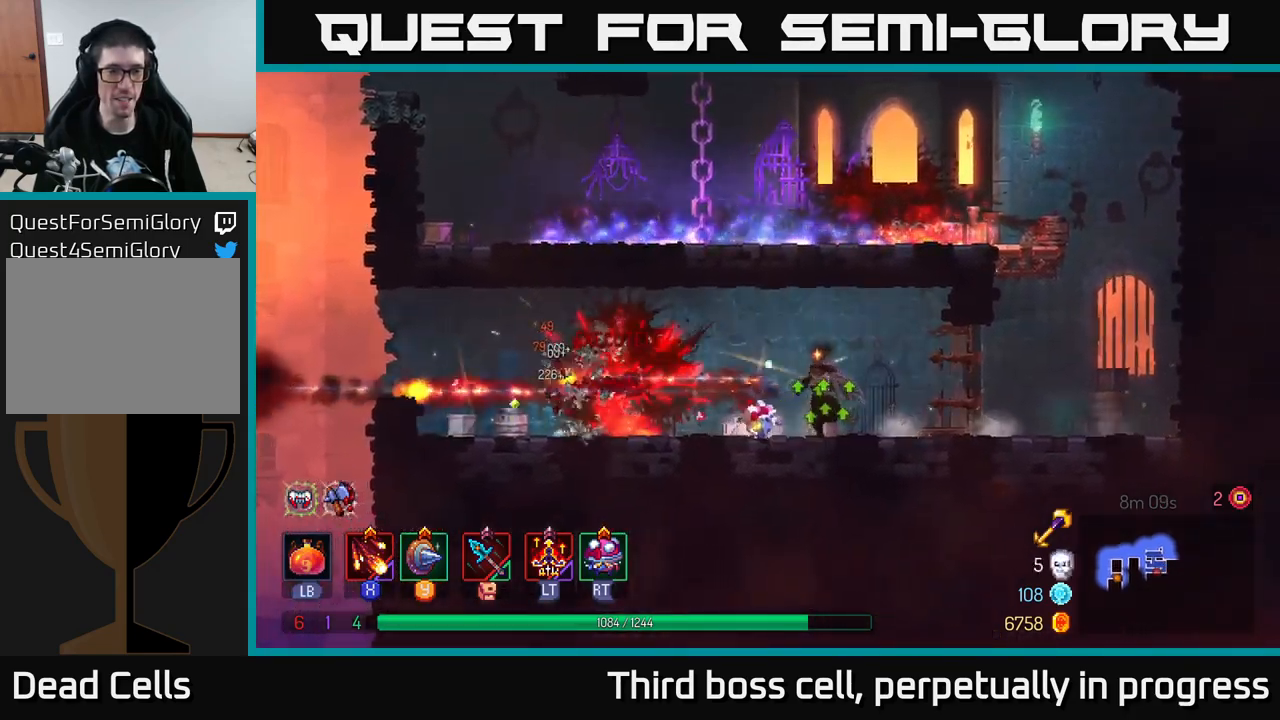
{"buttons": [], "left_stick": "right", "right_stick": "center", "events": [[66, "X", "up"], [216, "left_stick", "right"], [283, "B", "down"], [400, "B", "up"]]}
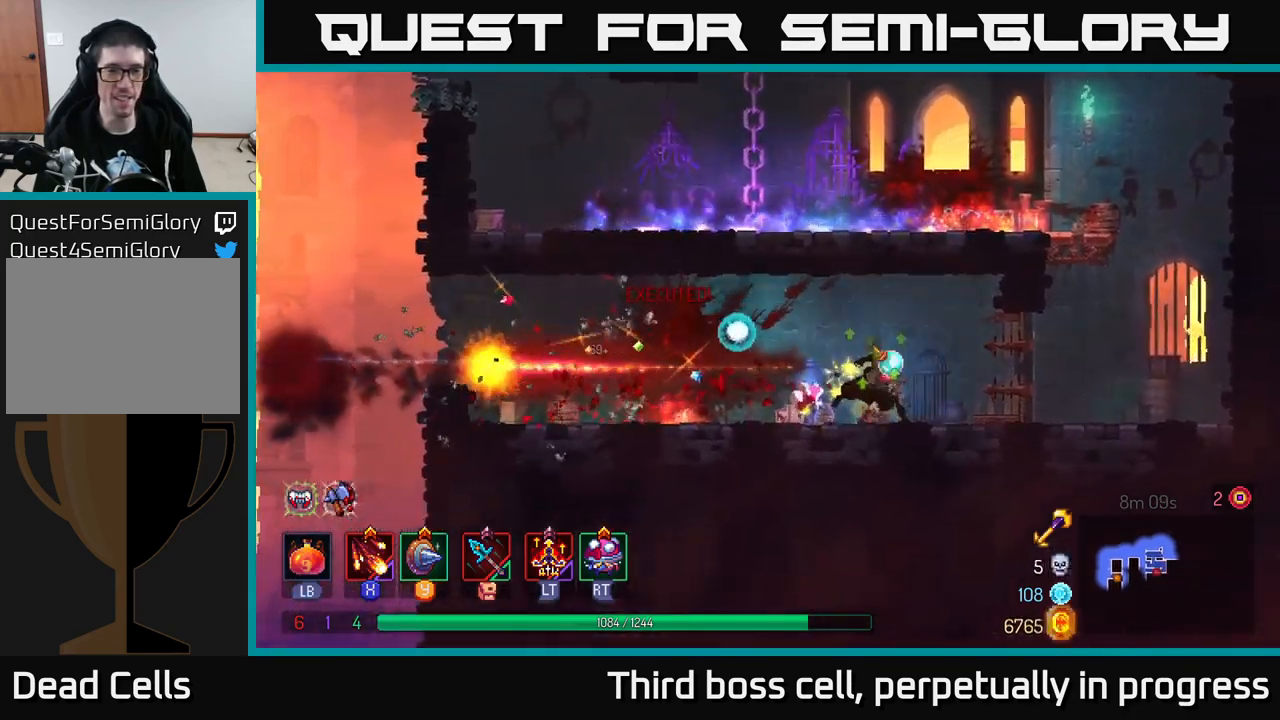
{"buttons": ["A"], "left_stick": "right", "right_stick": "center", "events": [[483, "A", "down"]]}
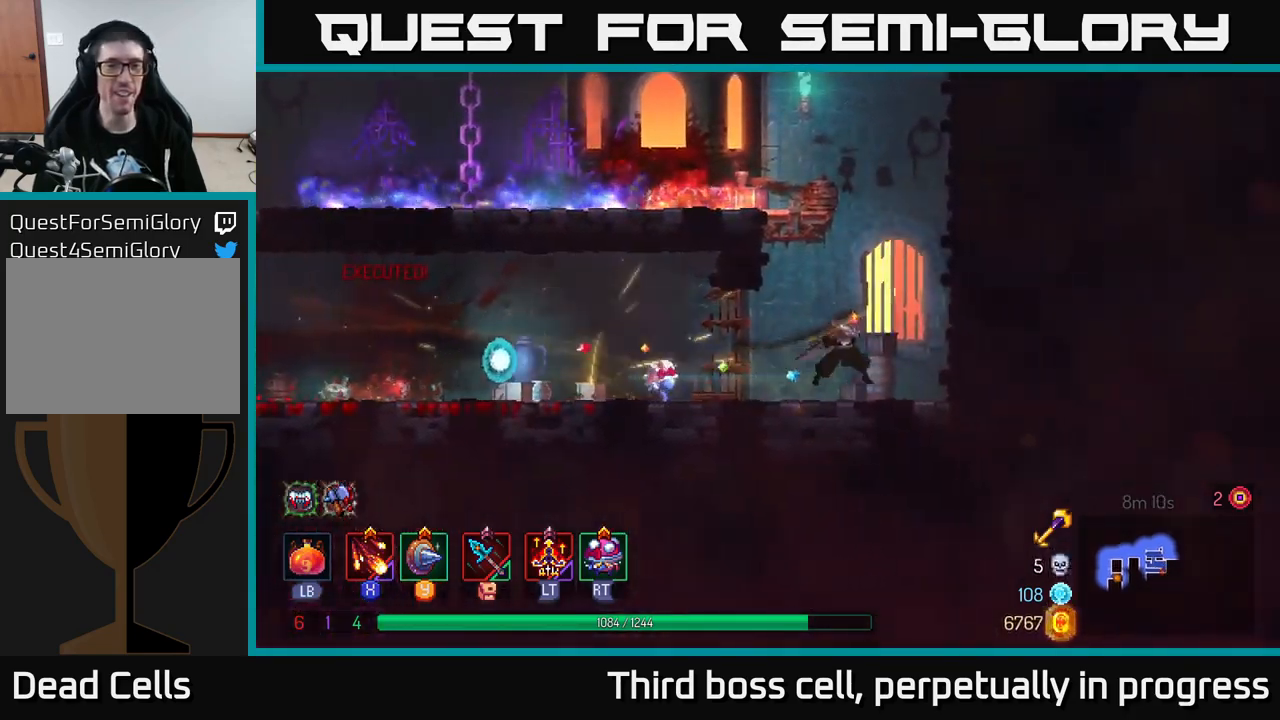
{"buttons": [], "left_stick": "left", "right_stick": "center", "events": [[100, "A", "up"], [100, "left_stick", "up"], [150, "left_stick", "left"], [166, "A", "down"], [316, "A", "up"]]}
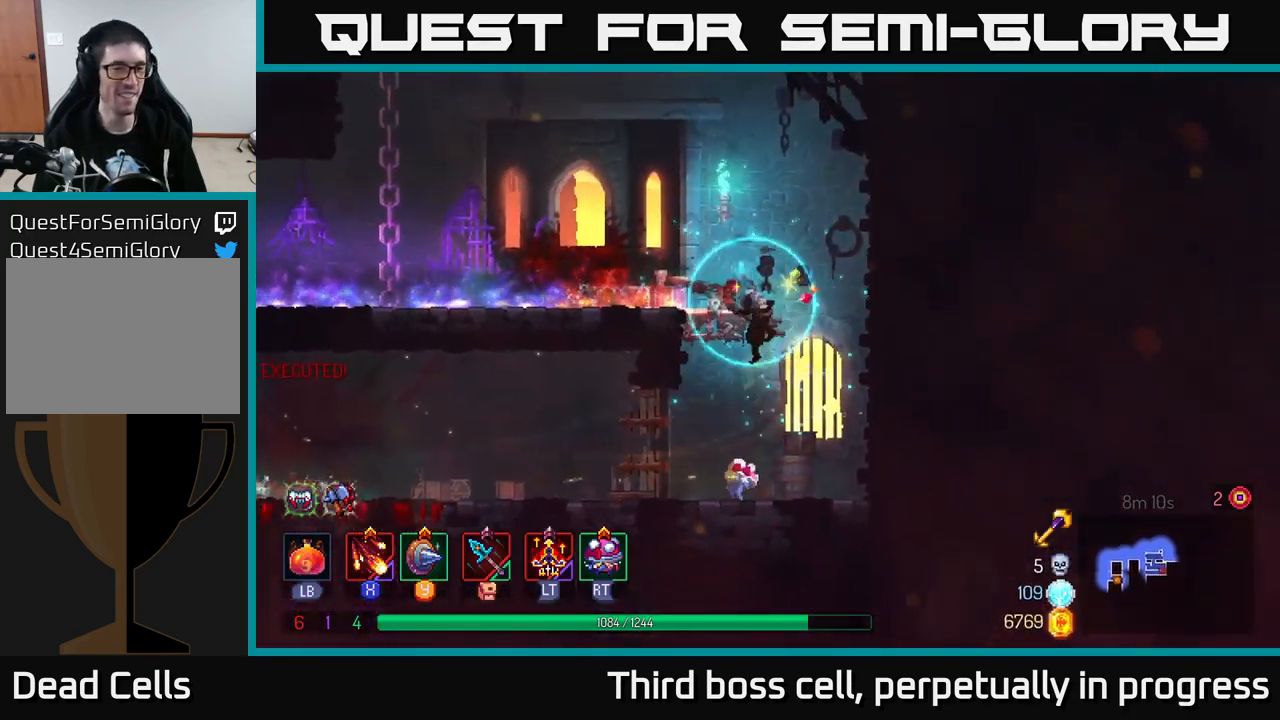
{"buttons": [], "left_stick": "left", "right_stick": "center", "events": []}
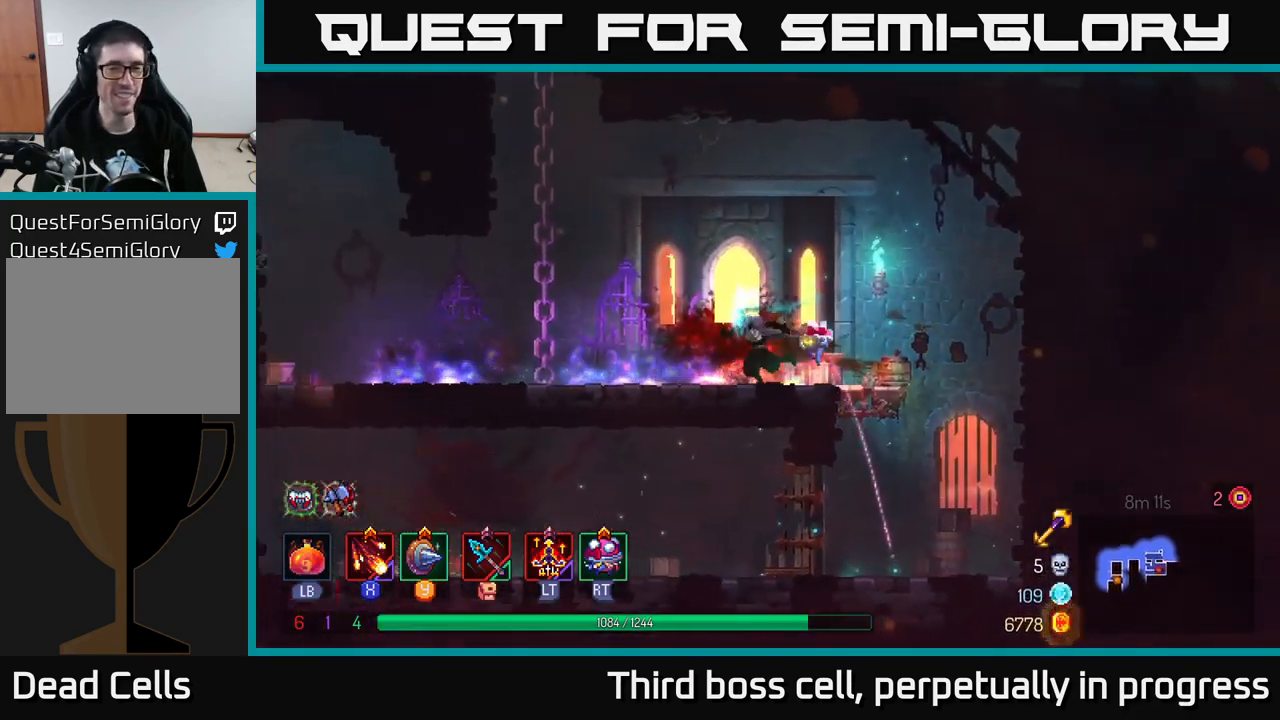
{"buttons": [], "left_stick": "up-left", "right_stick": "center", "events": [[100, "A", "down"], [150, "A", "up"], [283, "A", "down"], [433, "left_stick", "up-left"], [483, "A", "up"]]}
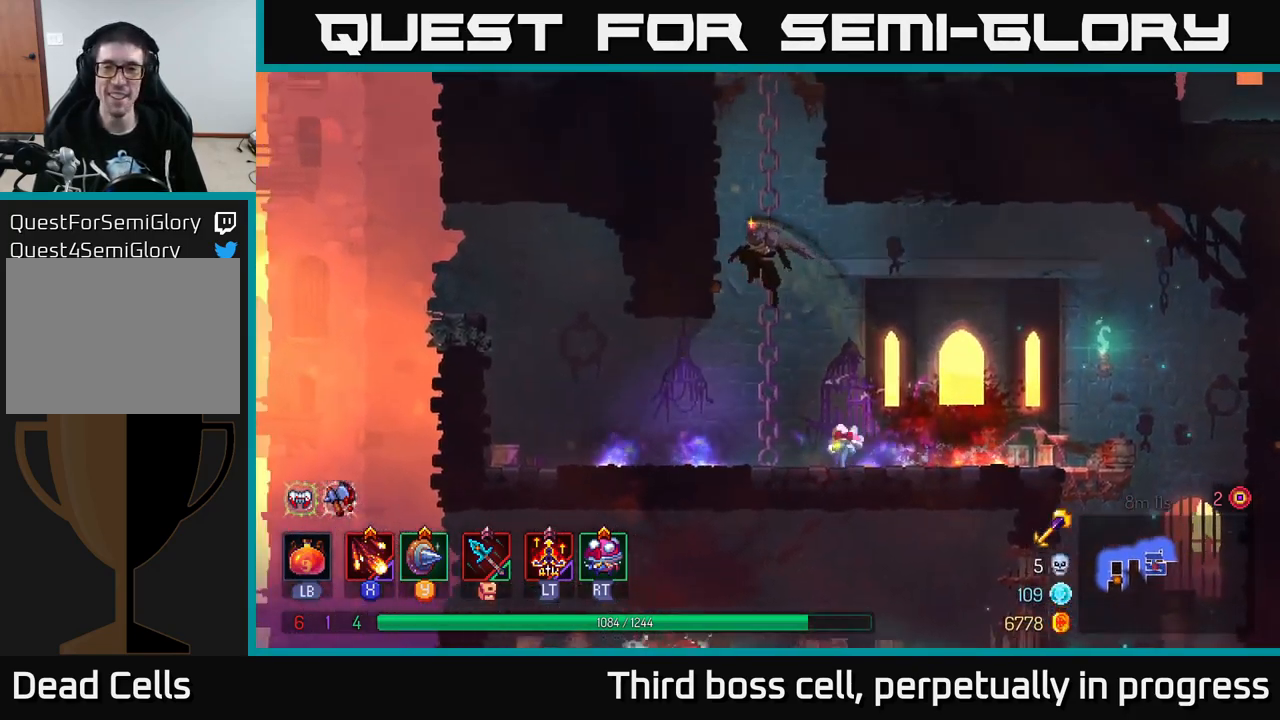
{"buttons": [], "left_stick": "up", "right_stick": "center", "events": [[100, "left_stick", "up"]]}
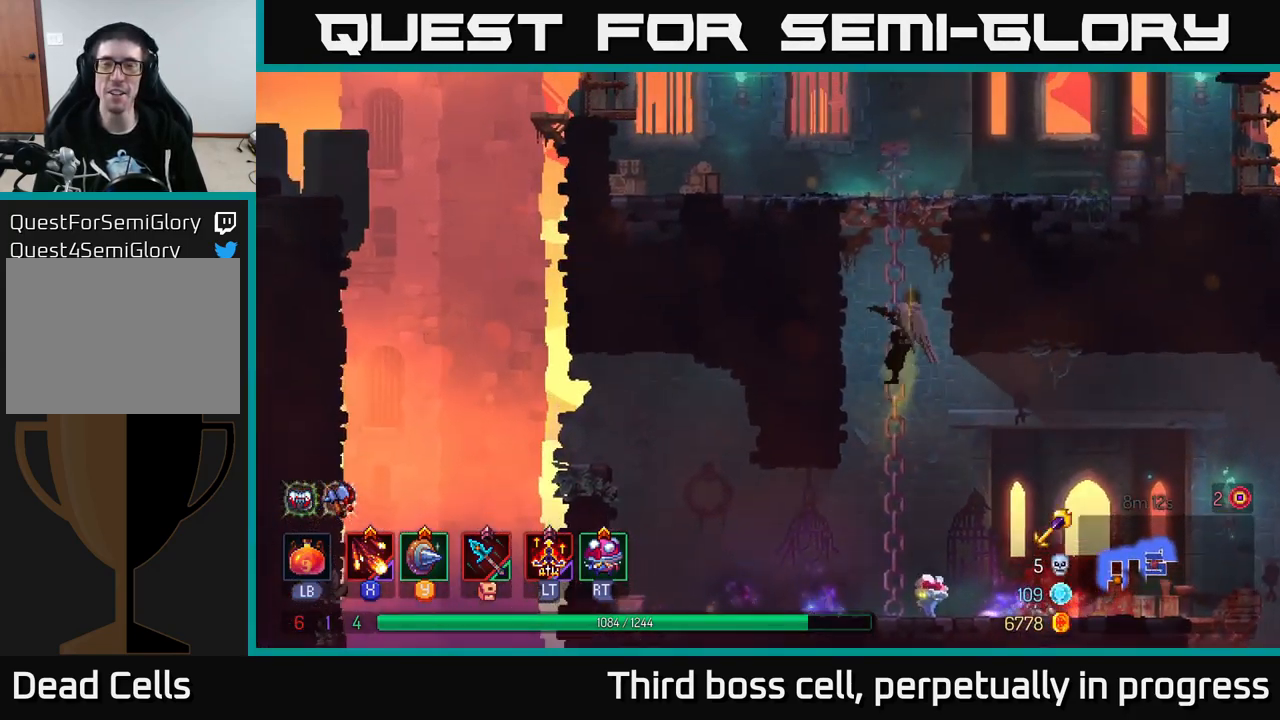
{"buttons": ["A"], "left_stick": "up-right", "right_stick": "center", "events": [[183, "A", "down"], [250, "left_stick", "up-right"], [267, "A", "up"], [350, "A", "down"]]}